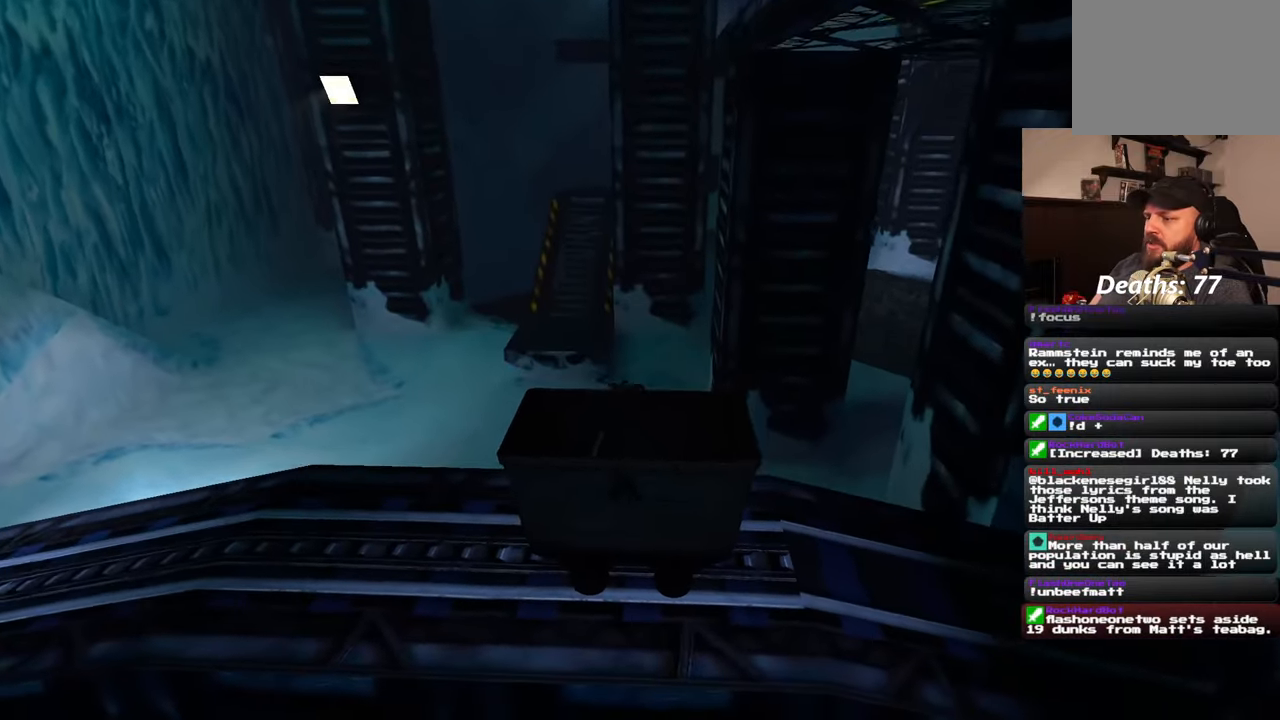
Gameplay with a controller (PlayStation layout); each line is a JSON object with the inputs held at the frame after it. "events" lists button and stick changes between this image and that frame as [ms after this image, input, new state], when the widget could be followed in between. Not read: L1 L3 R2 R3 START.
{"buttons": [], "left_stick": "up", "right_stick": "center", "events": [[400, "right_stick", "left"], [500, "right_stick", "center"]]}
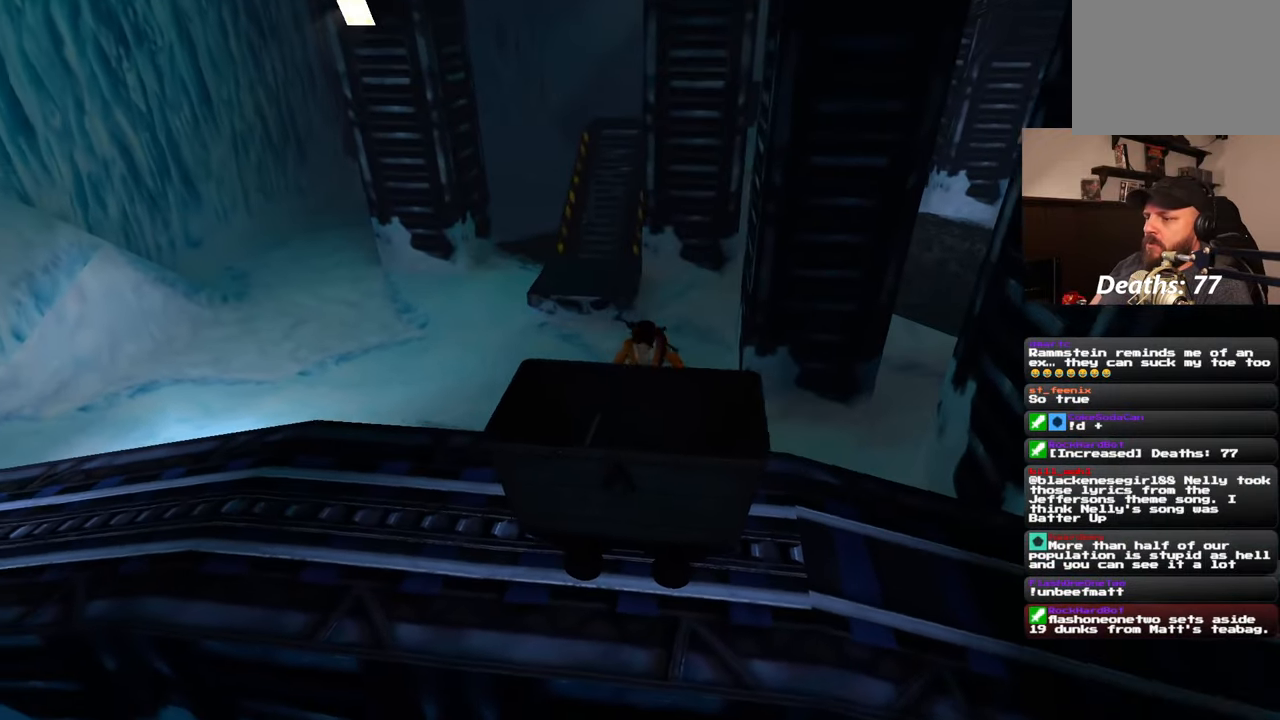
{"buttons": [], "left_stick": "up", "right_stick": "center", "events": []}
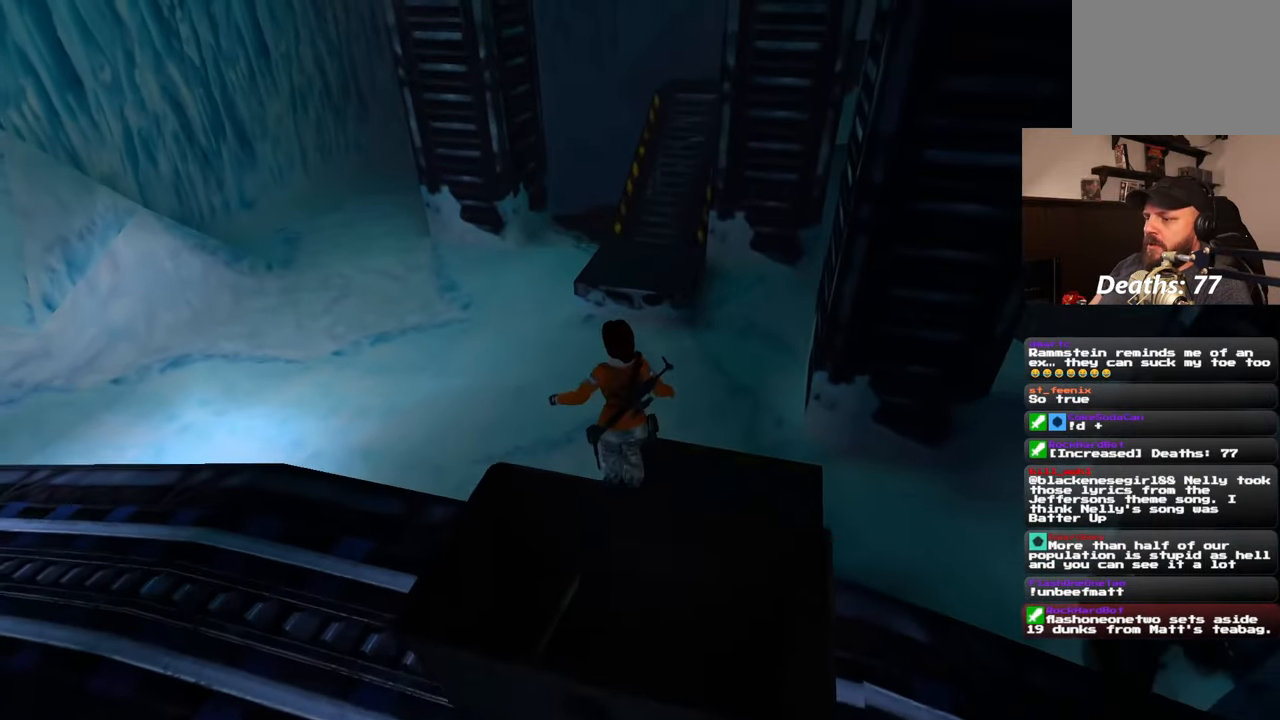
{"buttons": ["SQUARE"], "left_stick": "up-right", "right_stick": "center", "events": [[183, "left_stick", "up-right"], [500, "SQUARE", "down"]]}
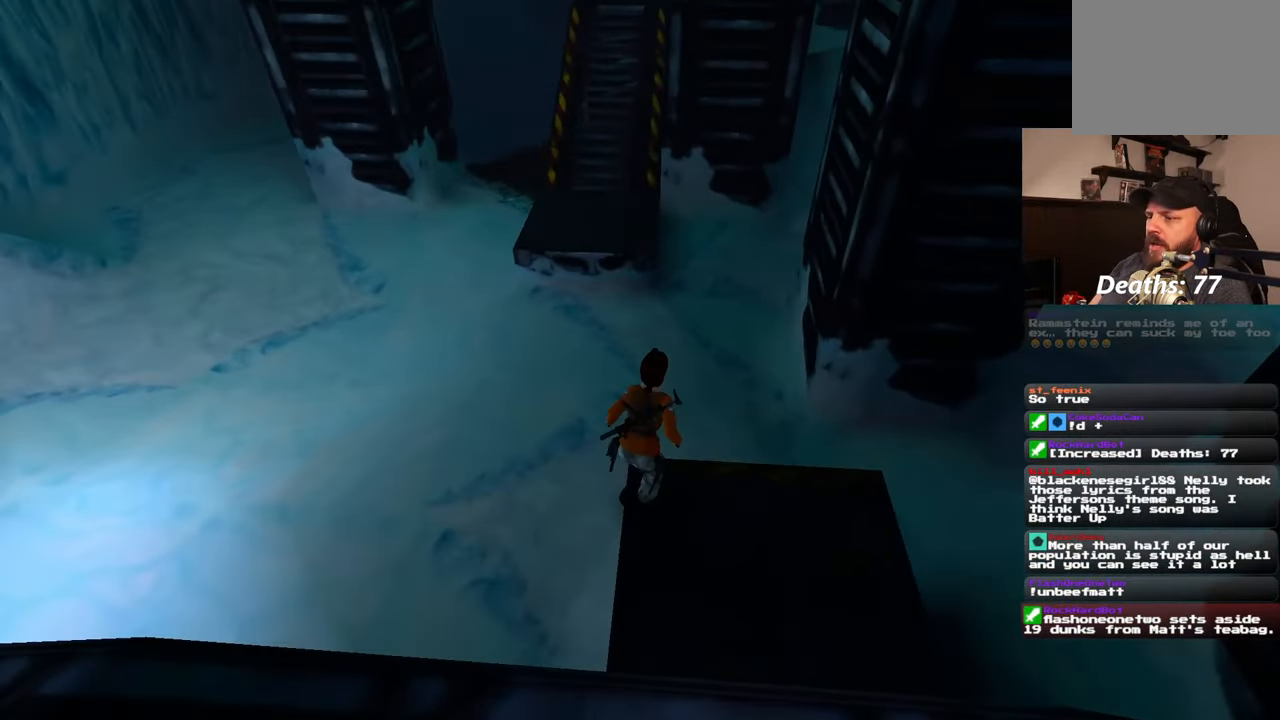
{"buttons": ["SQUARE"], "left_stick": "up", "right_stick": "center", "events": [[17, "left_stick", "up"], [167, "left_stick", "up-left"], [217, "SQUARE", "up"], [283, "SQUARE", "down"], [383, "left_stick", "up"]]}
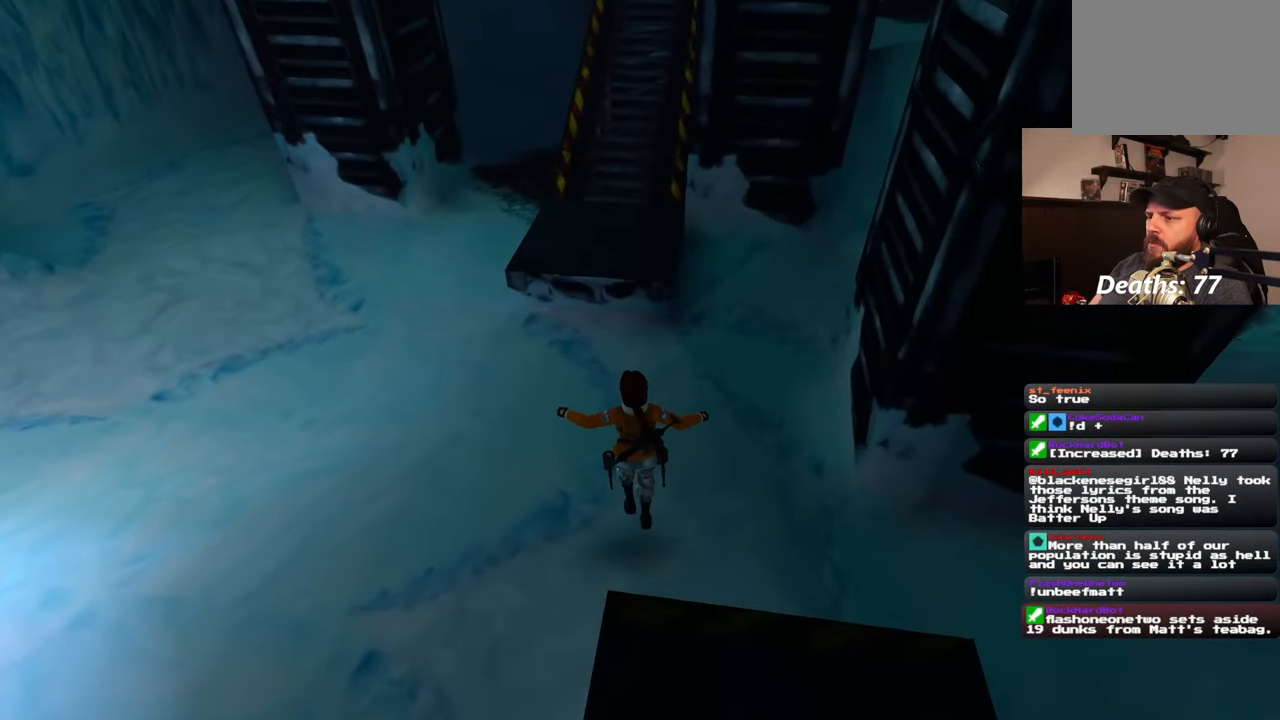
{"buttons": ["SQUARE"], "left_stick": "up", "right_stick": "center", "events": []}
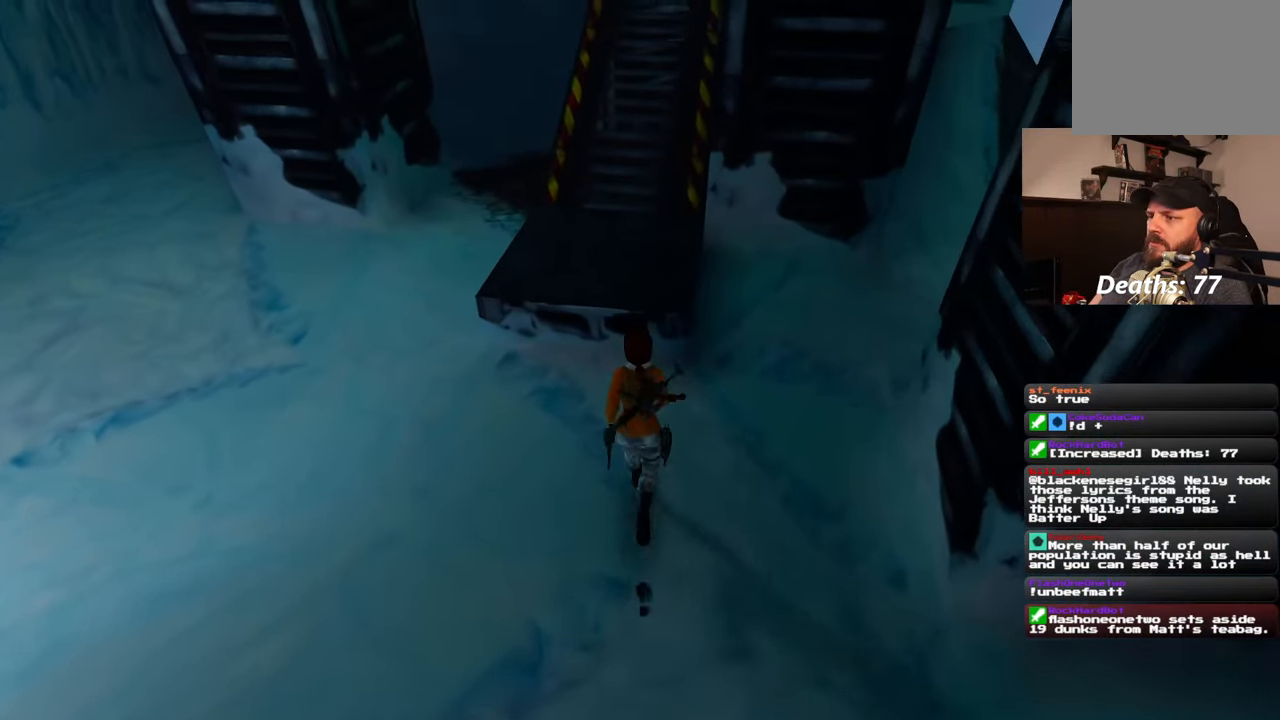
{"buttons": [], "left_stick": "up", "right_stick": "center", "events": [[383, "SQUARE", "up"]]}
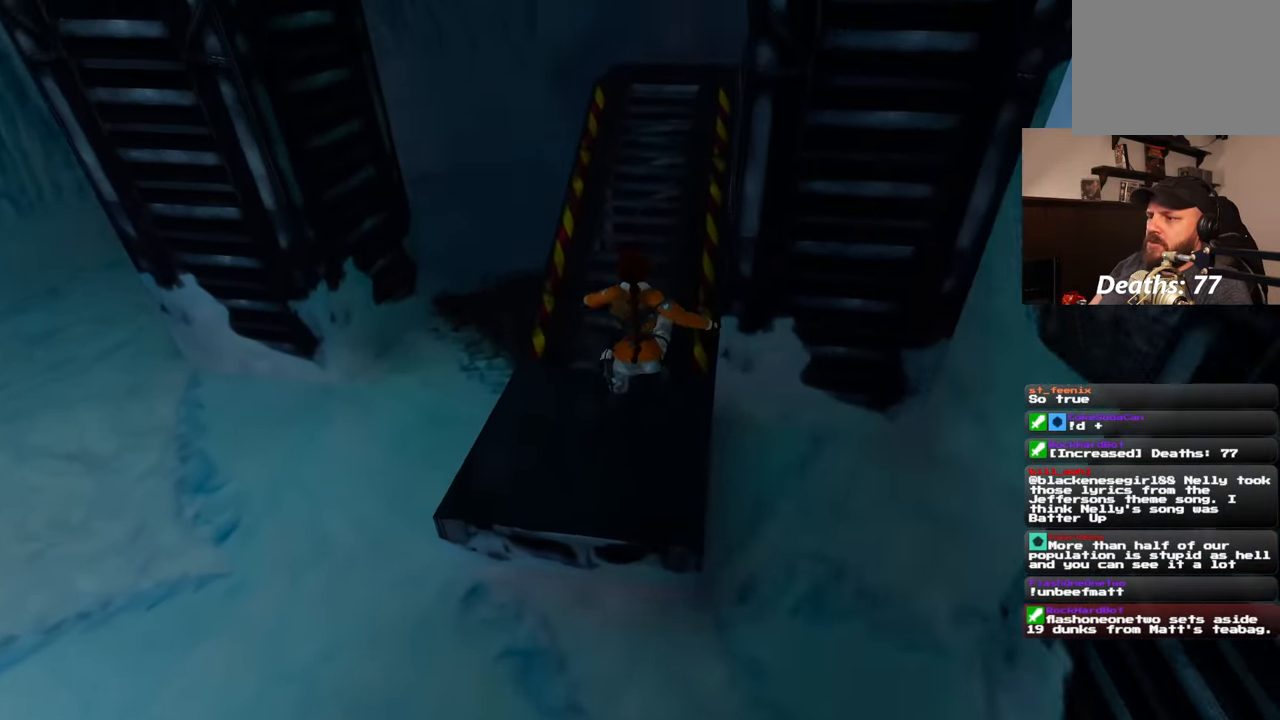
{"buttons": [], "left_stick": "up", "right_stick": "center", "events": [[117, "right_stick", "up-right"], [500, "right_stick", "center"]]}
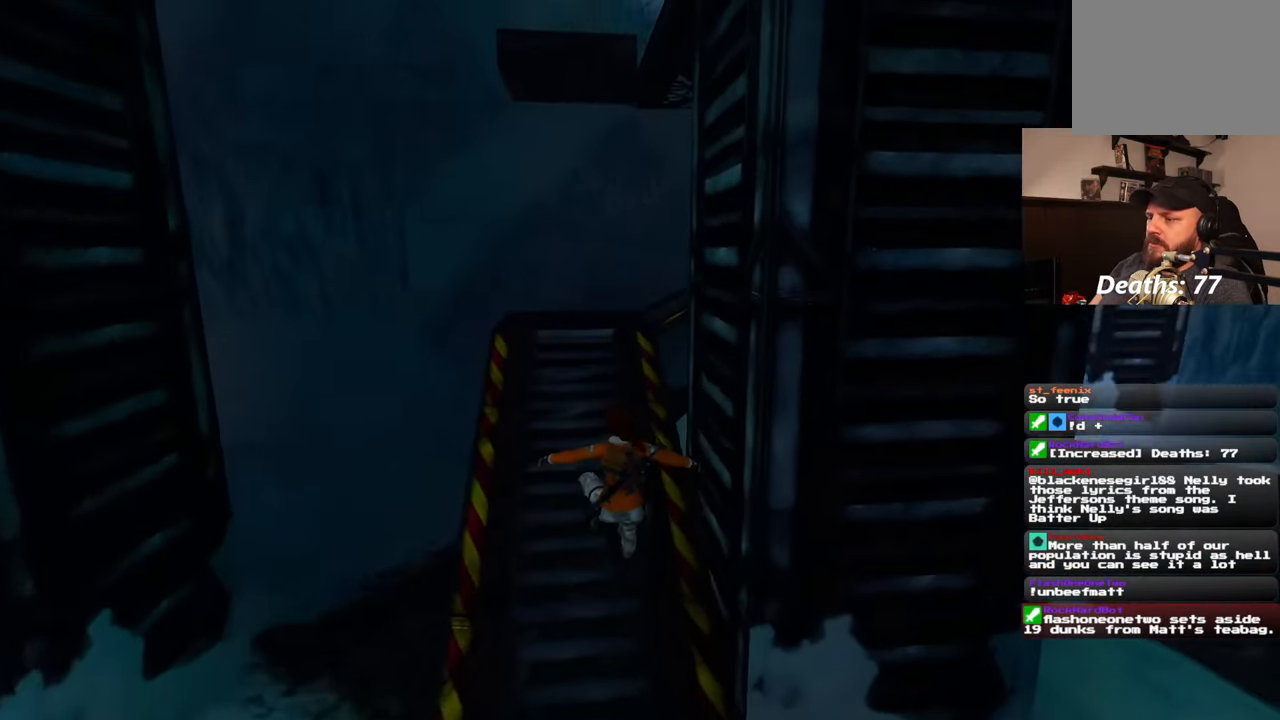
{"buttons": [], "left_stick": "up-left", "right_stick": "right", "events": [[167, "left_stick", "up-left"], [350, "right_stick", "right"]]}
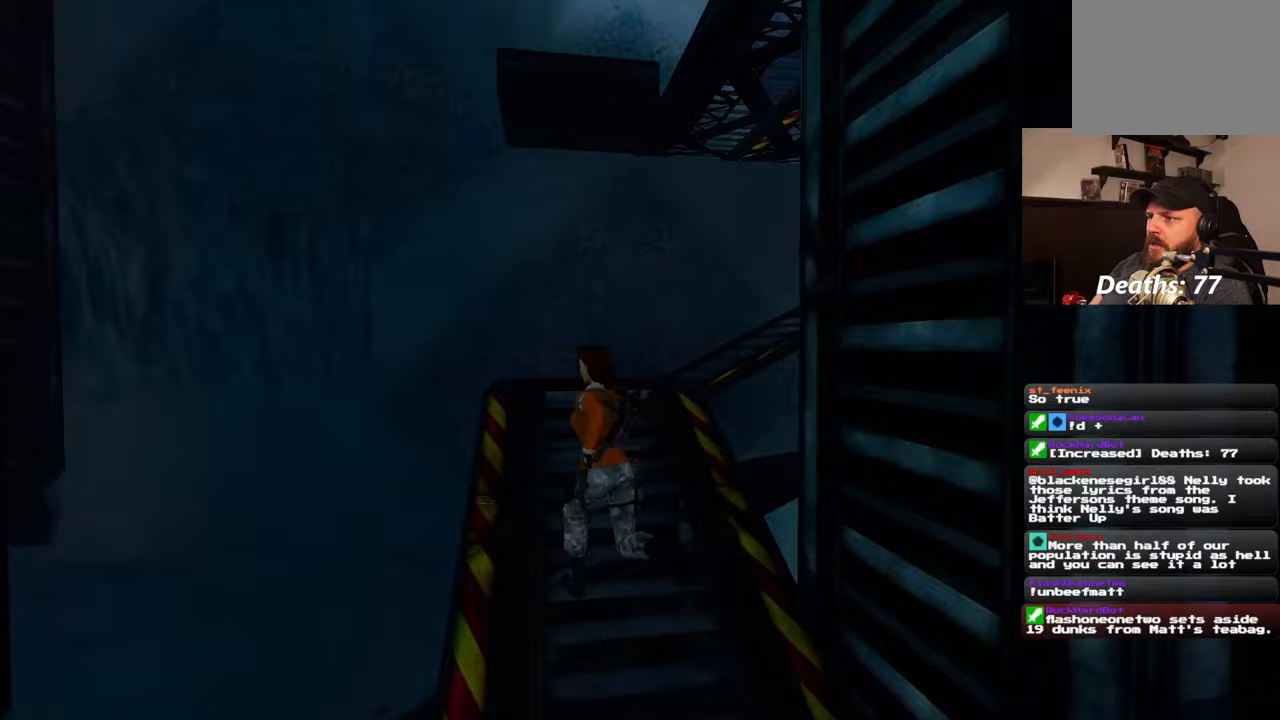
{"buttons": [], "left_stick": "up-left", "right_stick": "right", "events": []}
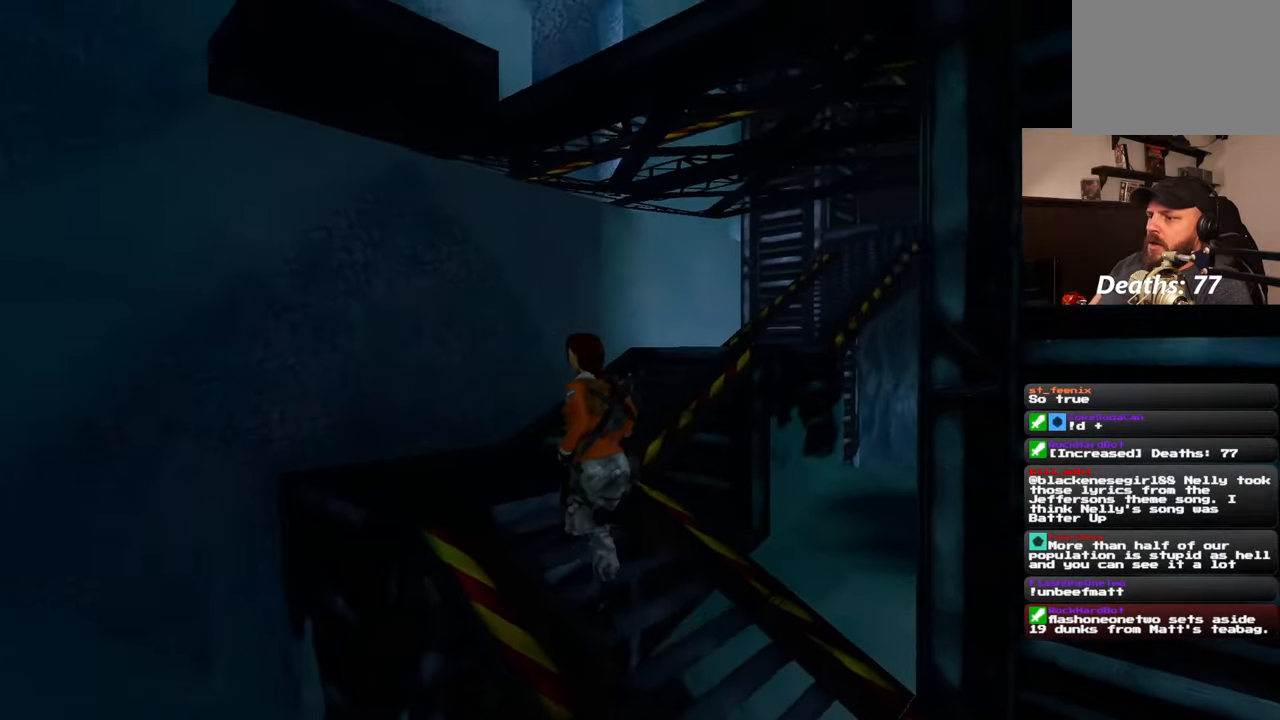
{"buttons": [], "left_stick": "up-left", "right_stick": "center", "events": [[450, "right_stick", "center"]]}
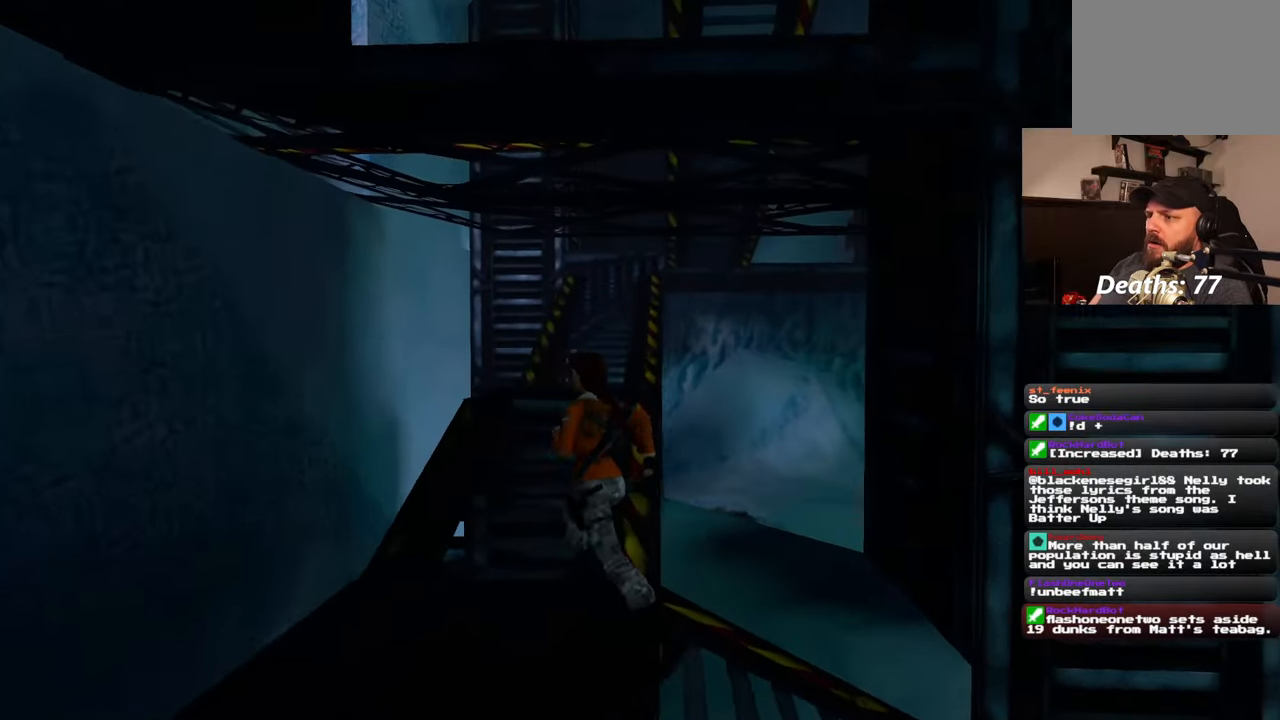
{"buttons": [], "left_stick": "up", "right_stick": "up-right", "events": [[267, "left_stick", "up"], [433, "right_stick", "up-right"]]}
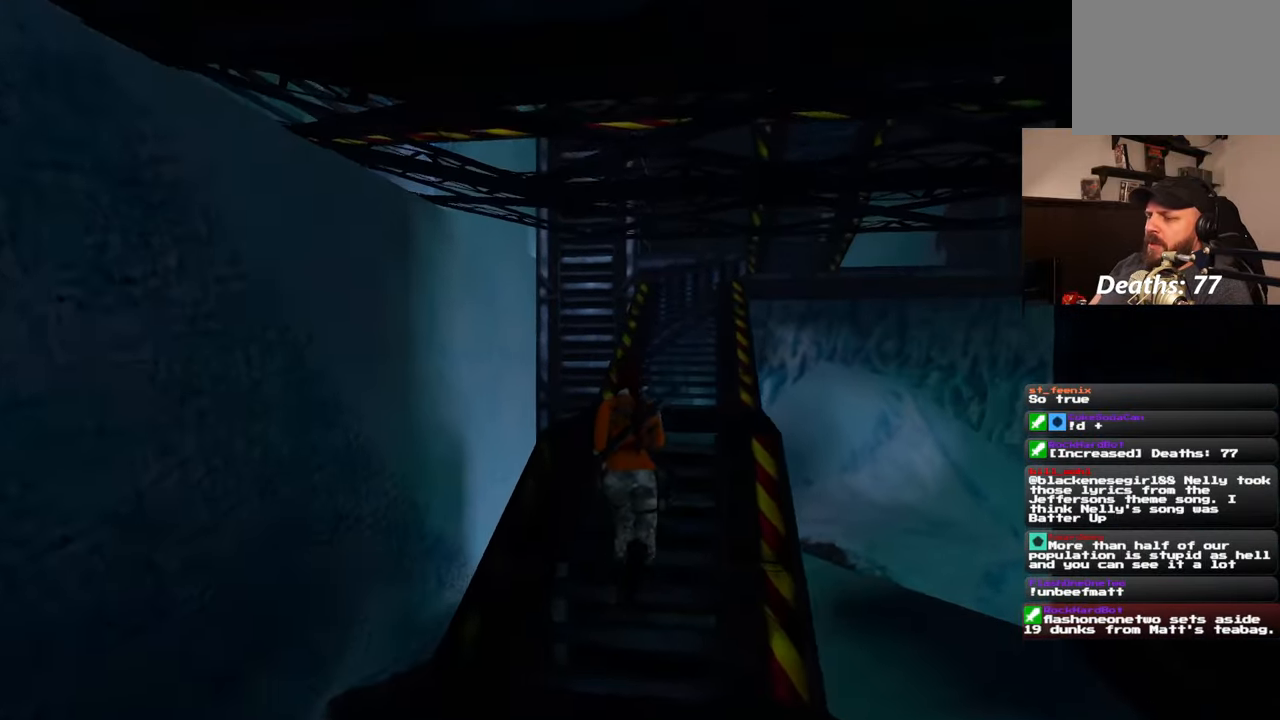
{"buttons": [], "left_stick": "up", "right_stick": "center", "events": [[117, "right_stick", "center"]]}
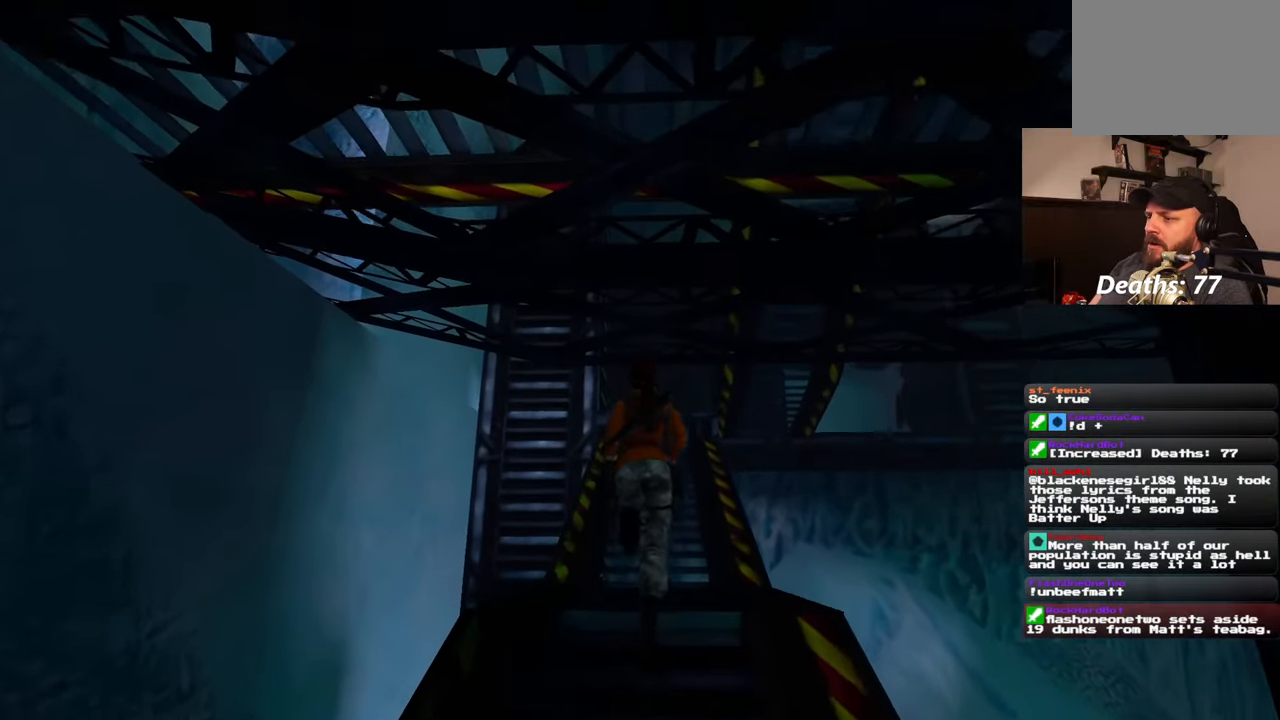
{"buttons": [], "left_stick": "up", "right_stick": "center", "events": []}
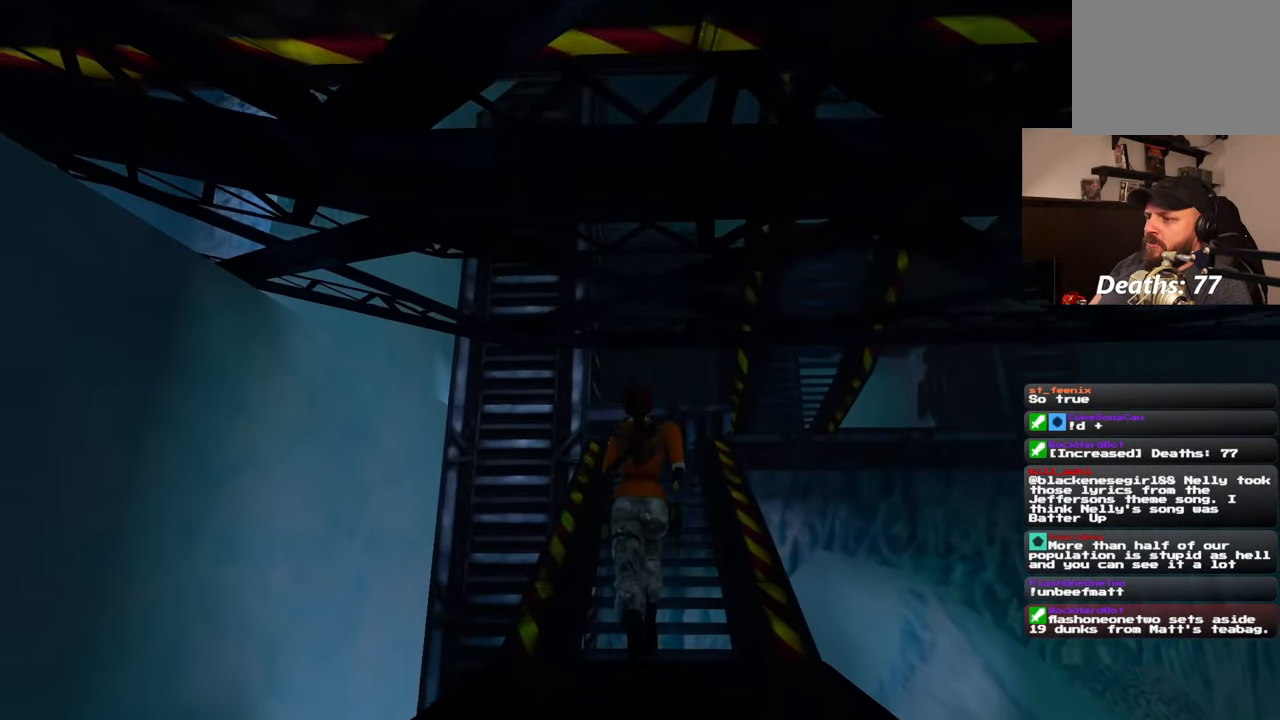
{"buttons": [], "left_stick": "up", "right_stick": "center", "events": []}
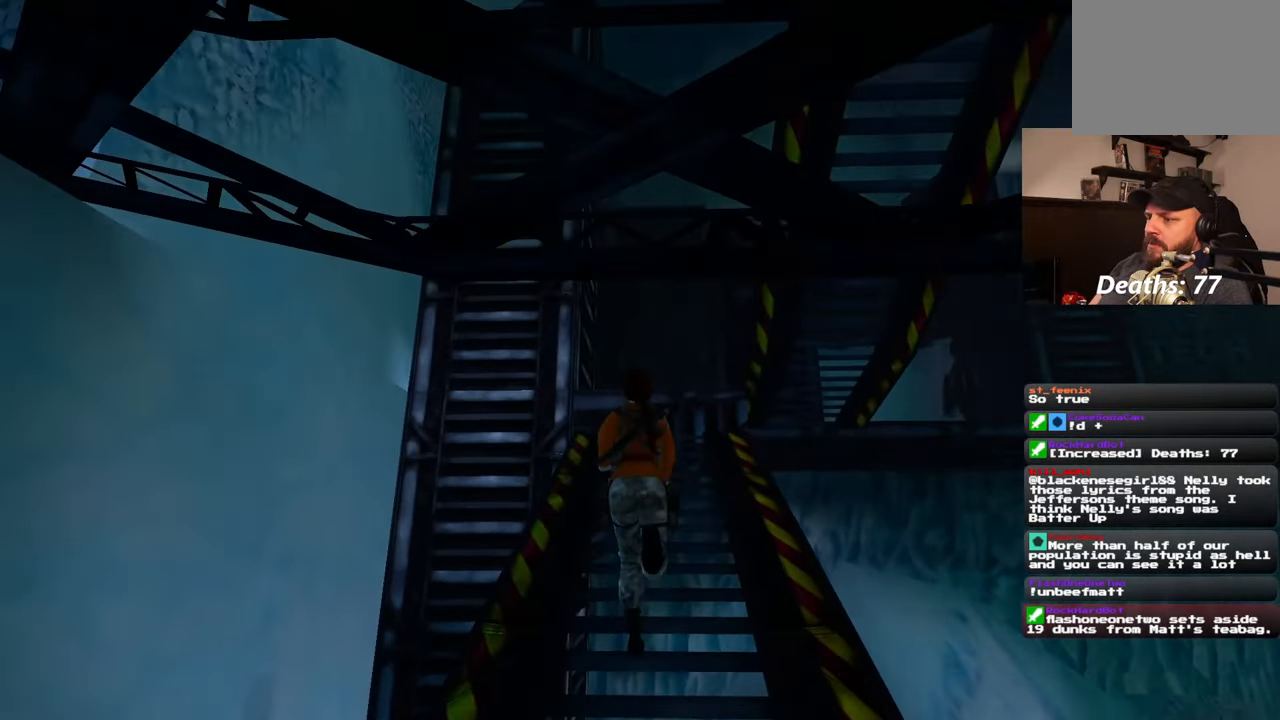
{"buttons": [], "left_stick": "up", "right_stick": "center", "events": []}
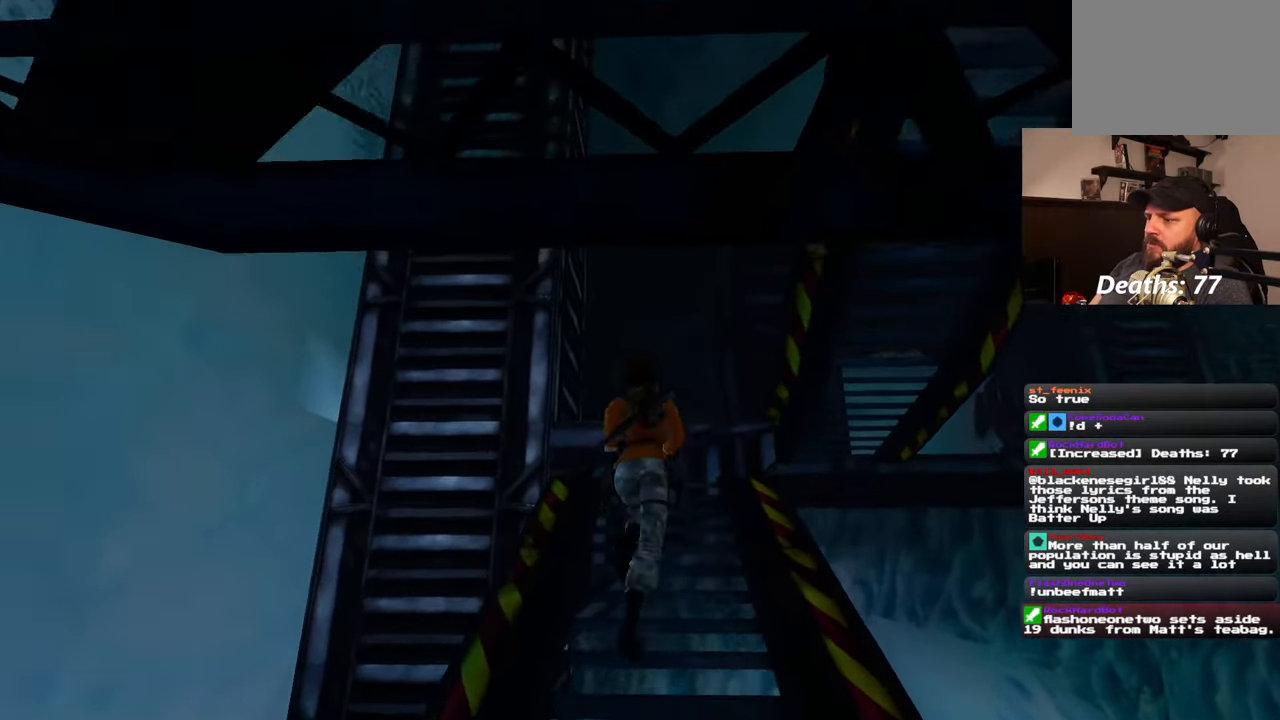
{"buttons": [], "left_stick": "up", "right_stick": "center", "events": [[67, "right_stick", "down-right"], [283, "left_stick", "up-left"], [450, "left_stick", "up"], [500, "right_stick", "center"]]}
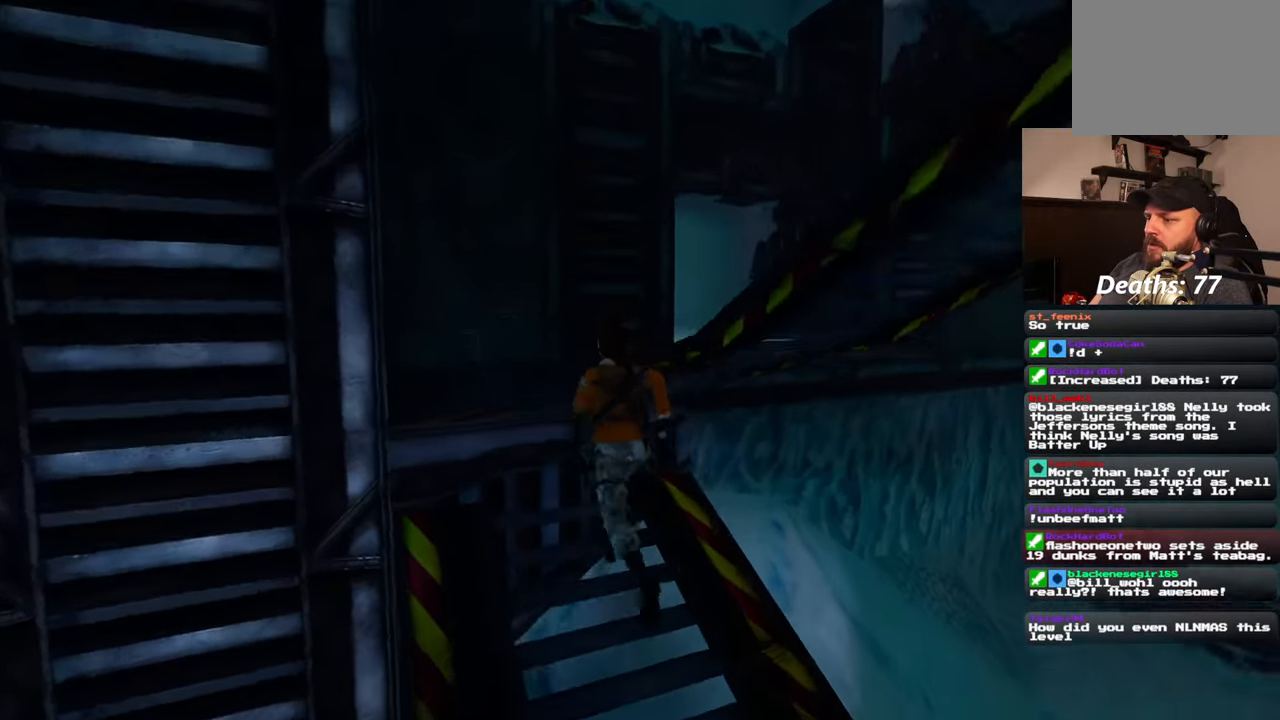
{"buttons": [], "left_stick": "up-right", "right_stick": "down-right", "events": [[367, "right_stick", "down-right"], [467, "left_stick", "up-right"]]}
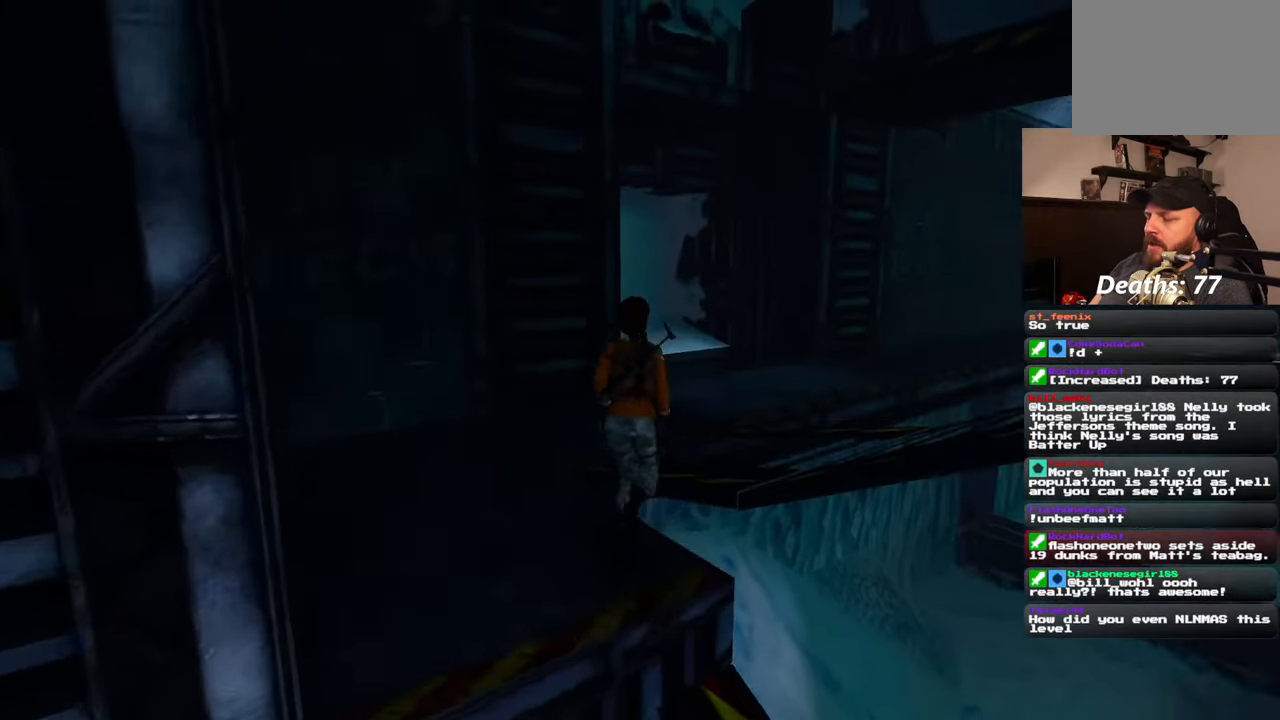
{"buttons": [], "left_stick": "up-right", "right_stick": "down-right", "events": []}
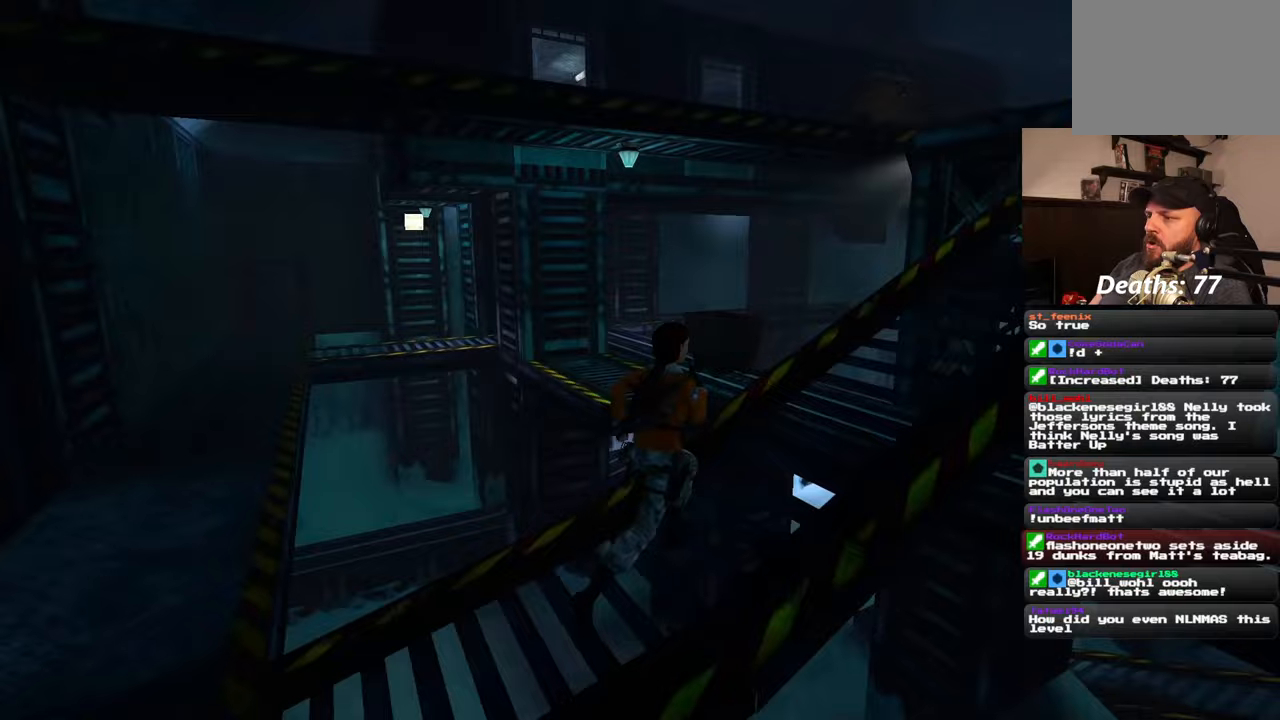
{"buttons": [], "left_stick": "up", "right_stick": "center", "events": [[200, "left_stick", "up"], [333, "right_stick", "center"], [350, "left_stick", "up-right"], [433, "DPAD_LEFT", "down"], [483, "DPAD_LEFT", "up"], [500, "left_stick", "up"]]}
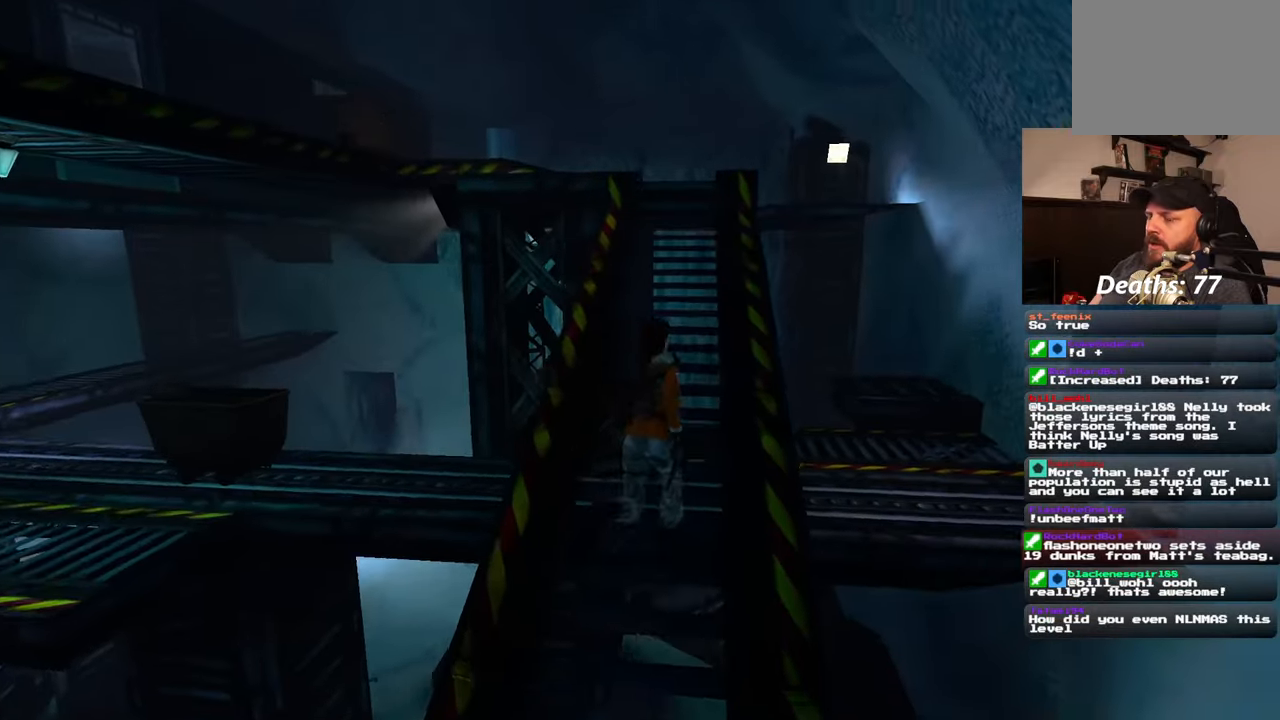
{"buttons": [], "left_stick": "up", "right_stick": "down-left"}
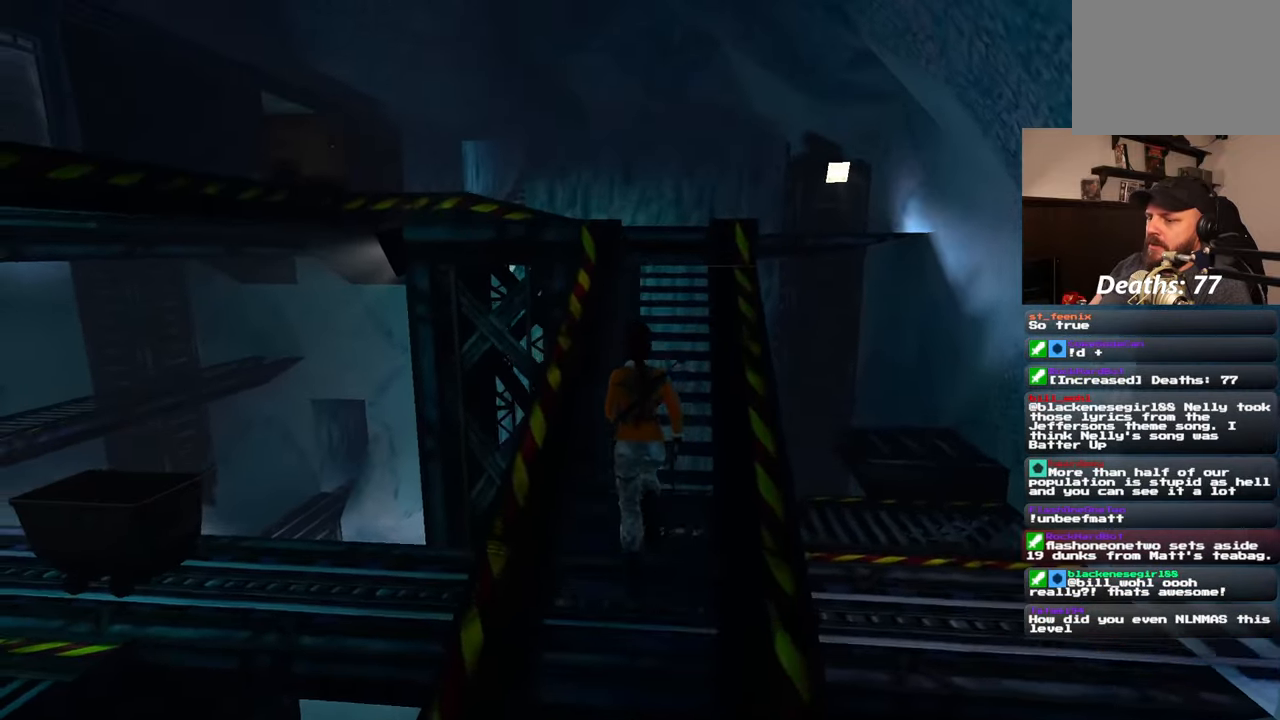
{"buttons": [], "left_stick": "up", "right_stick": "down-left", "events": [[117, "left_stick", "up-right"], [367, "left_stick", "up"]]}
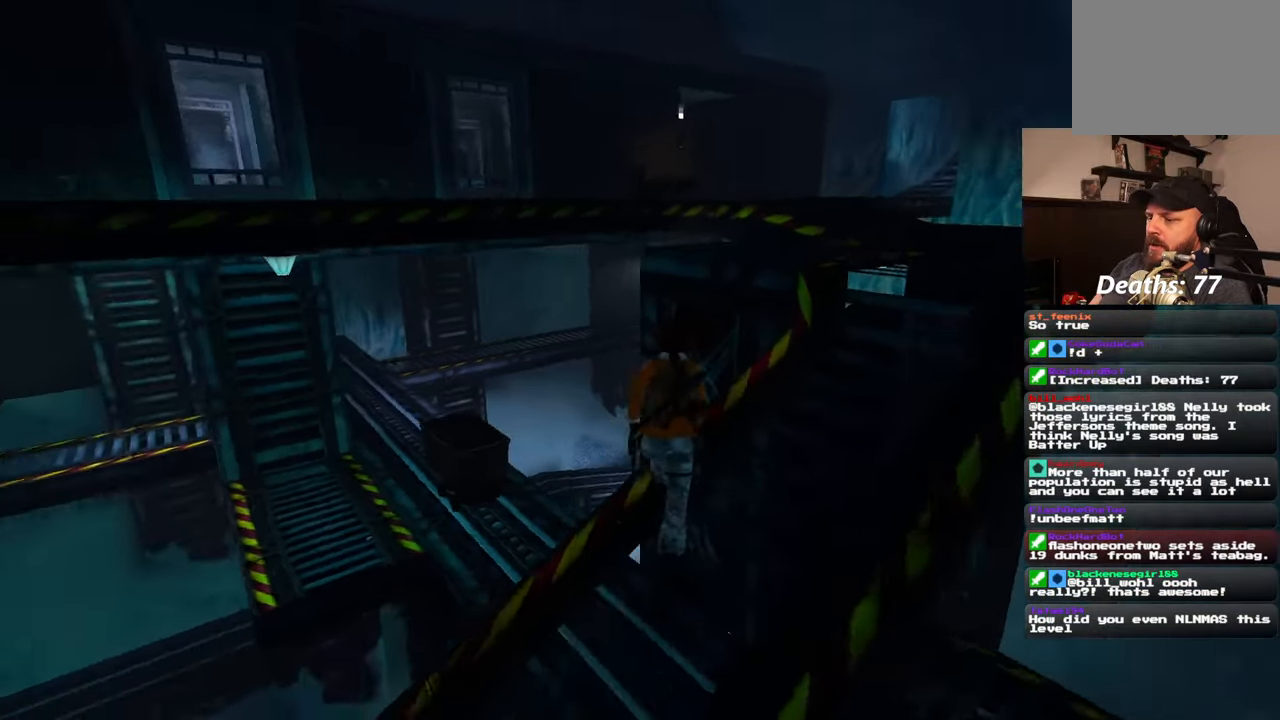
{"buttons": [], "left_stick": "up-right", "right_stick": "center", "events": [[283, "right_stick", "center"], [400, "L2", "down"], [483, "L2", "up"], [500, "left_stick", "up-right"]]}
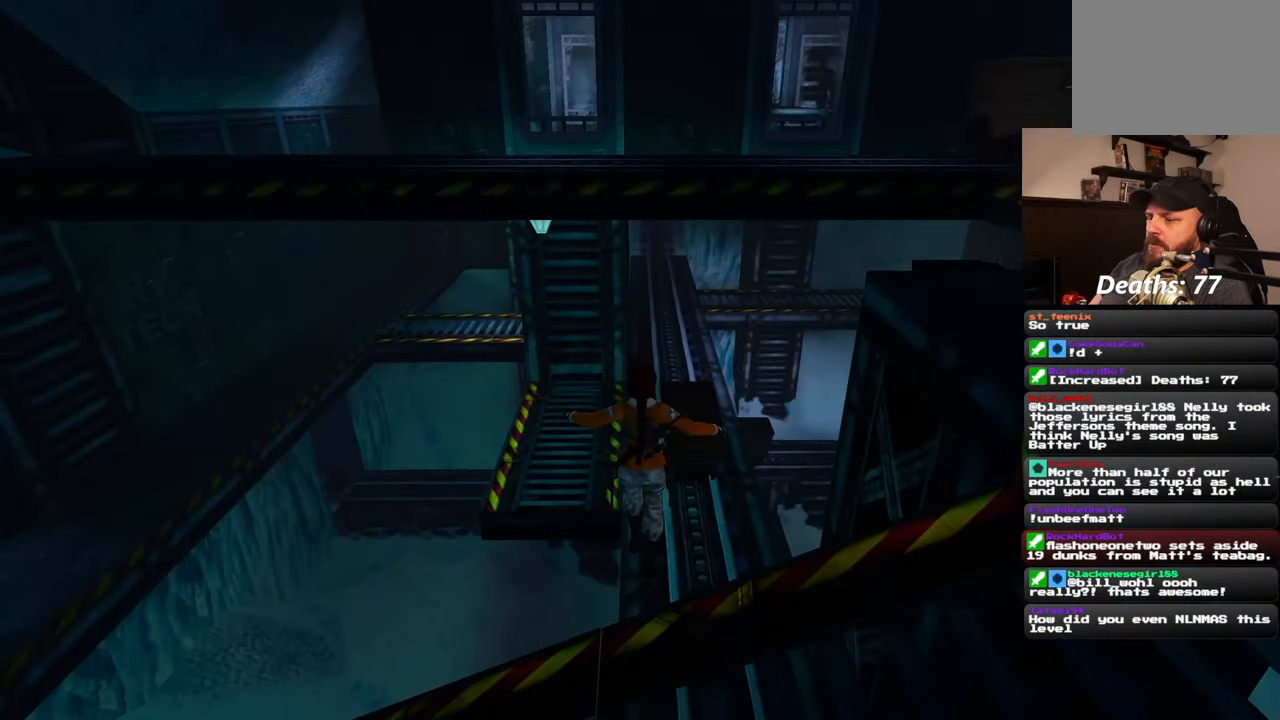
{"buttons": [], "left_stick": "up", "right_stick": "center", "events": [[283, "left_stick", "up"]]}
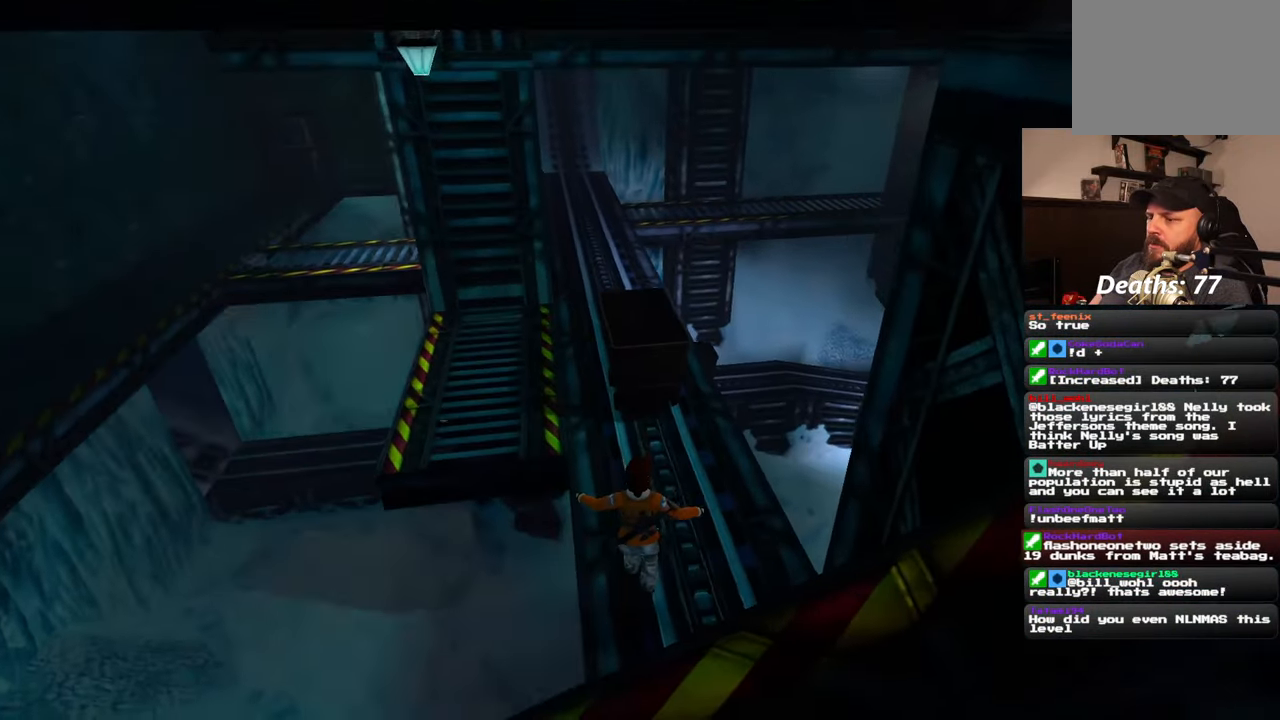
{"buttons": [], "left_stick": "up-left", "right_stick": "center", "events": [[400, "left_stick", "up-left"]]}
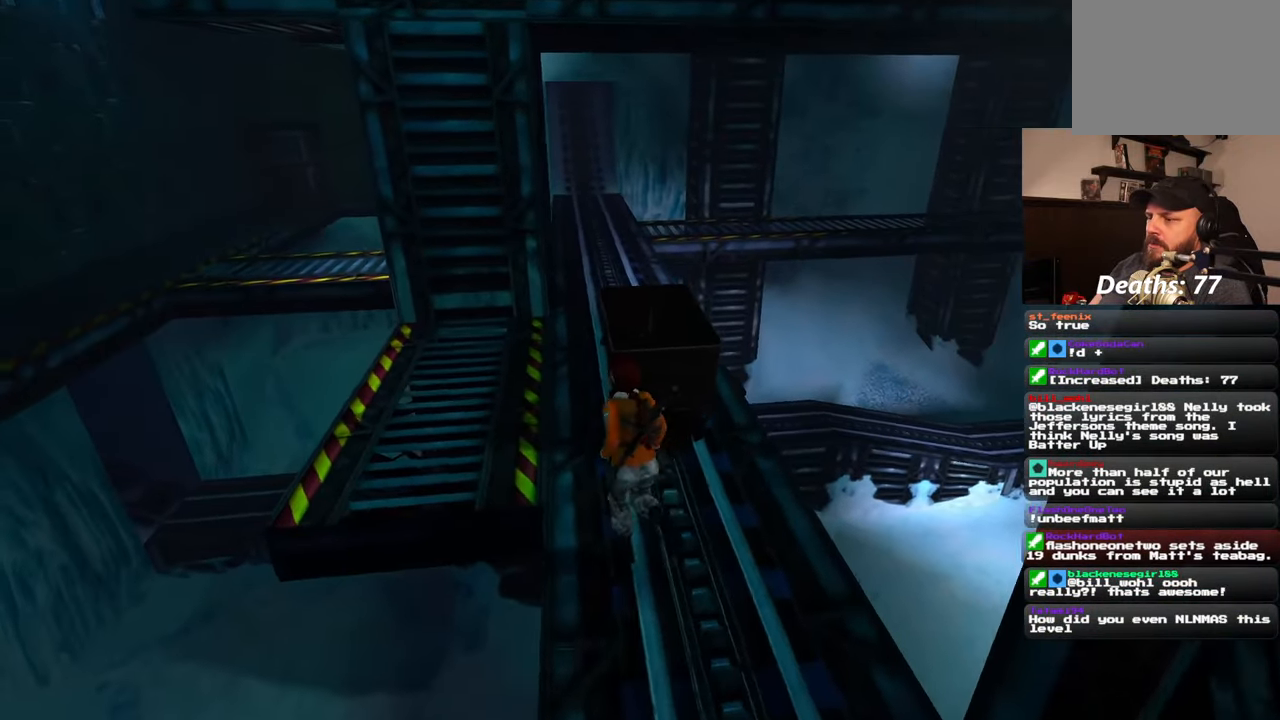
{"buttons": [], "left_stick": "up-right", "right_stick": "right", "events": [[133, "right_stick", "right"], [400, "left_stick", "up"], [500, "left_stick", "up-right"]]}
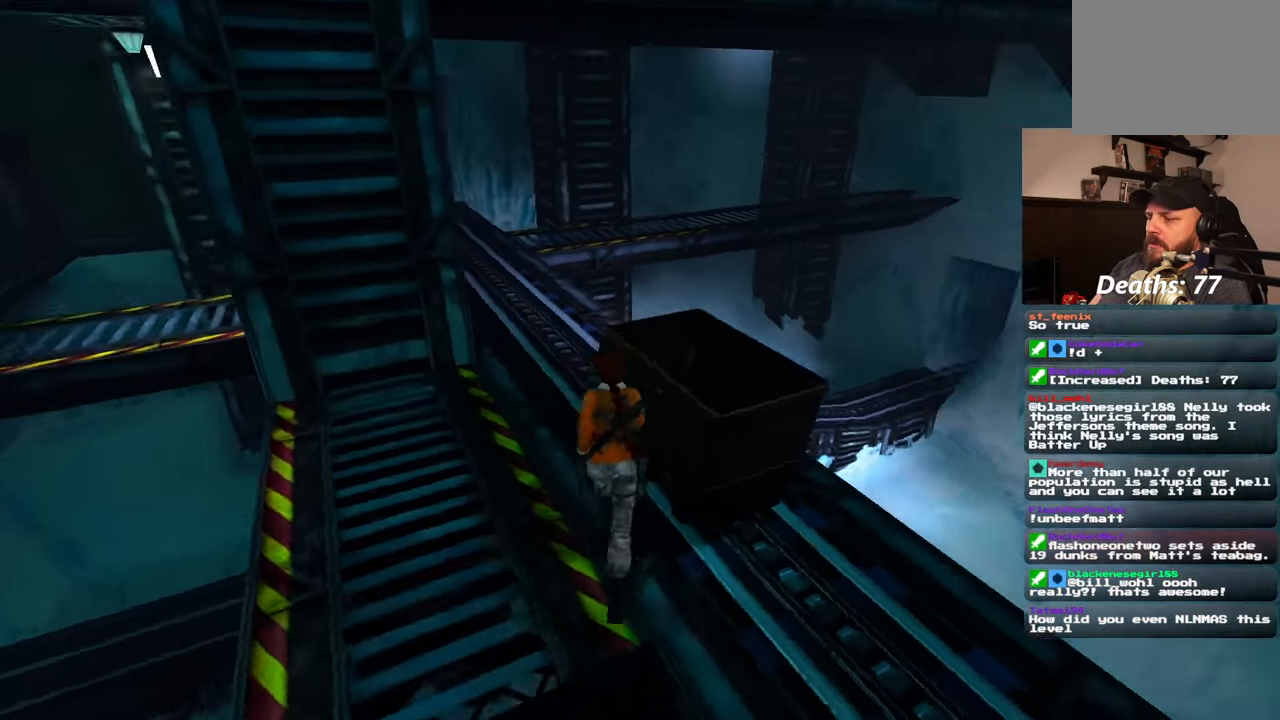
{"buttons": [], "left_stick": "center", "right_stick": "center"}
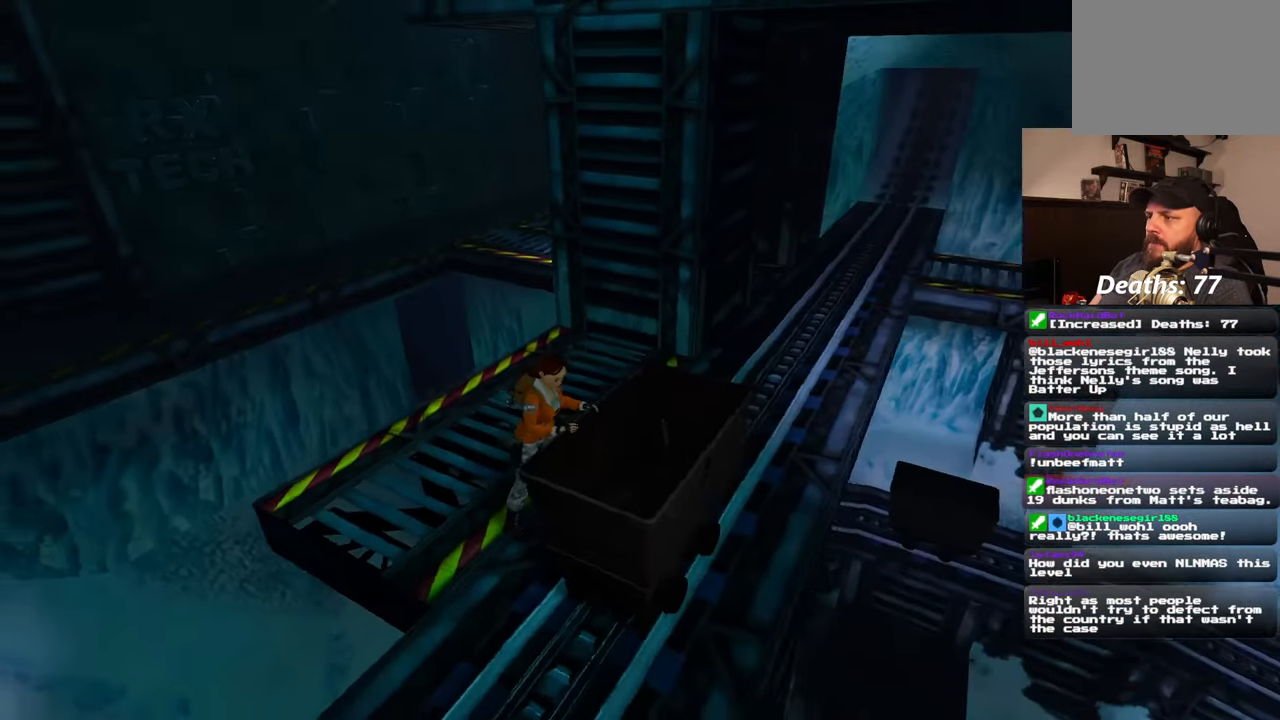
{"buttons": [], "left_stick": "center", "right_stick": "up-right", "events": [[483, "right_stick", "up-right"]]}
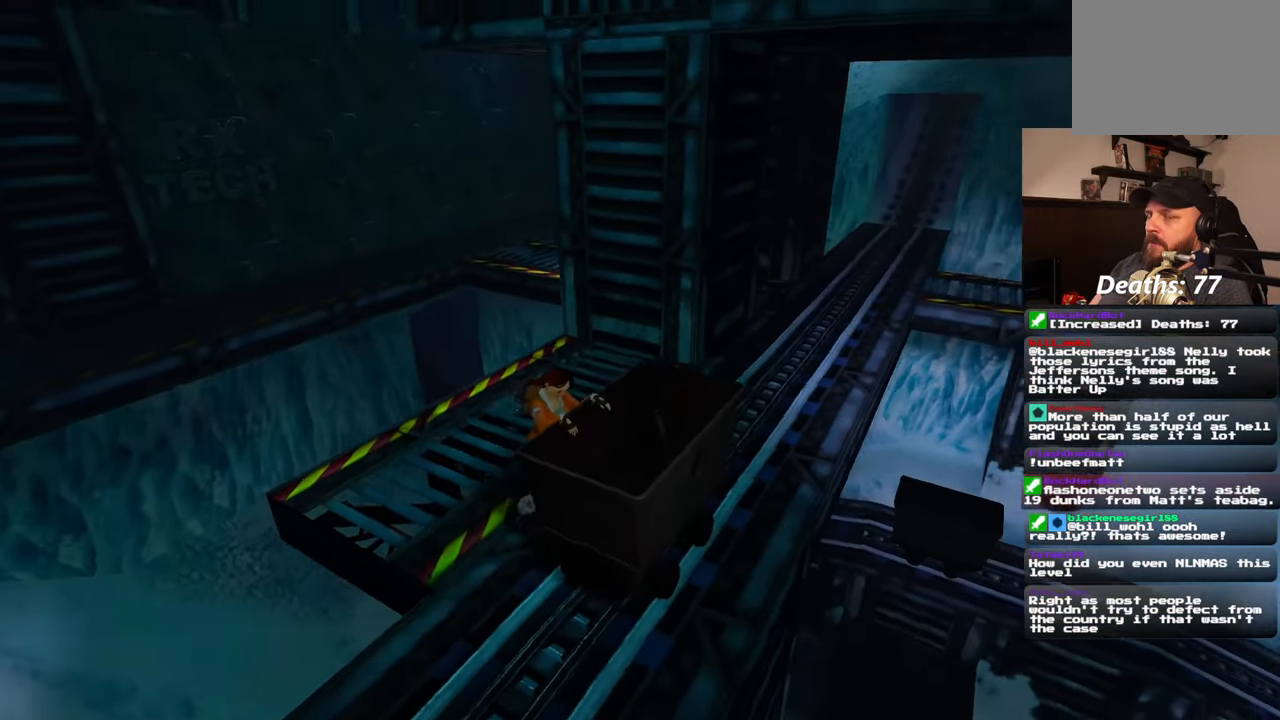
{"buttons": [], "left_stick": "center", "right_stick": "center", "events": [[417, "right_stick", "center"]]}